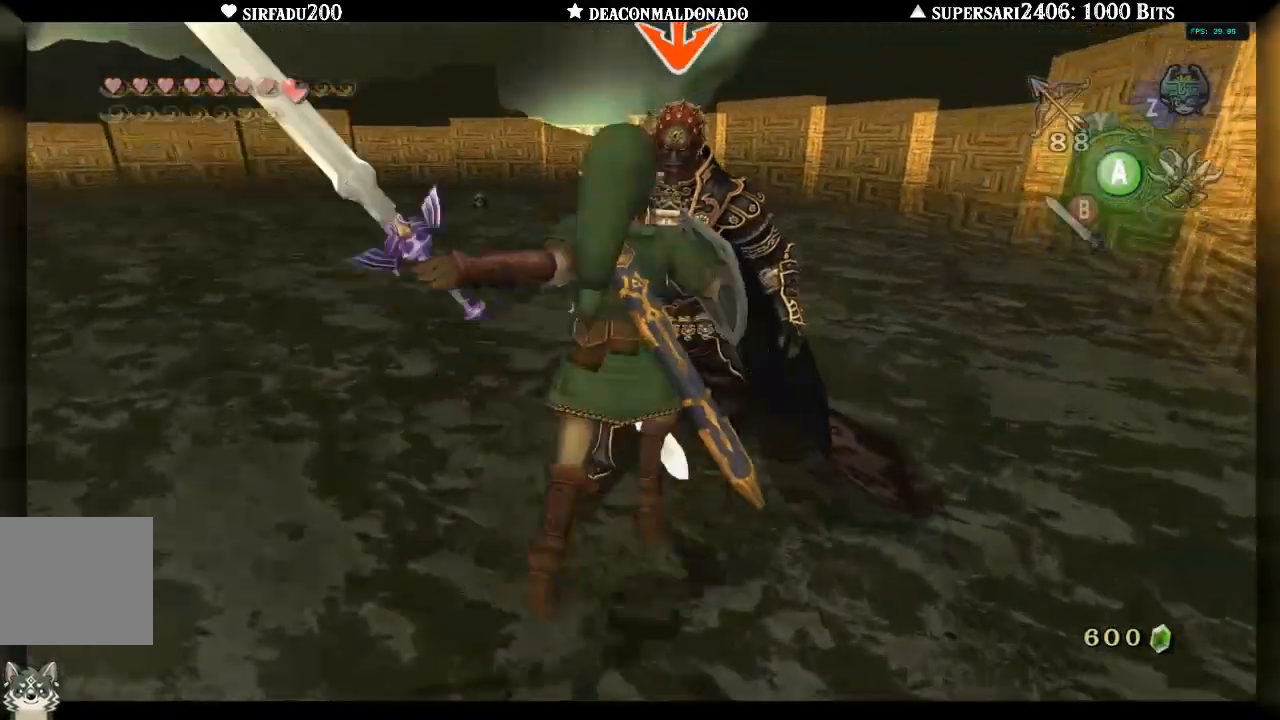
Gameplay with a controller (Nintendo layout); each line is a JSON object with the inputs held at the frame after it (dt_ms = milliseconds from this image to that frame). "events" lists button and stick changes between this image and that frame as [ms after this image, input, new state], when the widget could be followed in between. Not read: L3 R3.
{"dt_ms": 500, "buttons": ["L1"], "left_stick": "up", "right_stick": "center", "events": [[33, "A", "down"], [100, "A", "up"], [300, "B", "down"], [350, "B", "up"], [450, "left_stick", "up"]]}
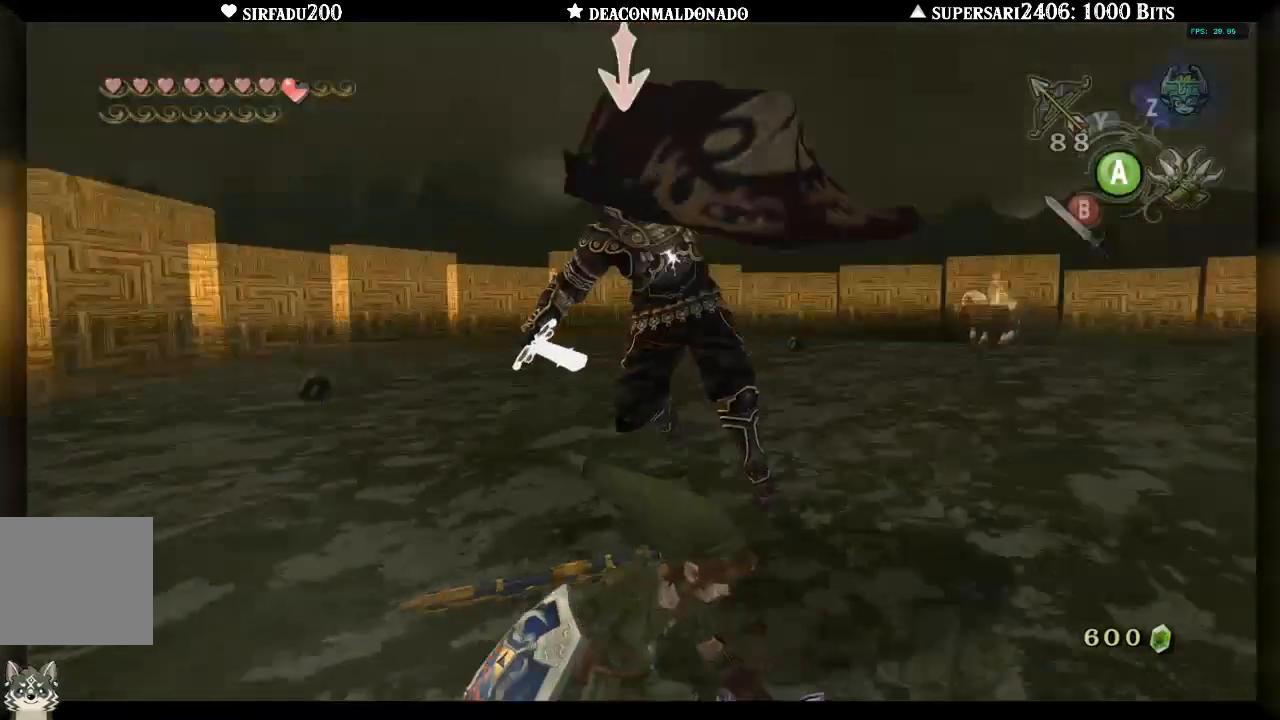
{"dt_ms": 500, "buttons": [], "left_stick": "up-right", "right_stick": "center", "events": [[250, "left_stick", "up-right"], [400, "L1", "up"]]}
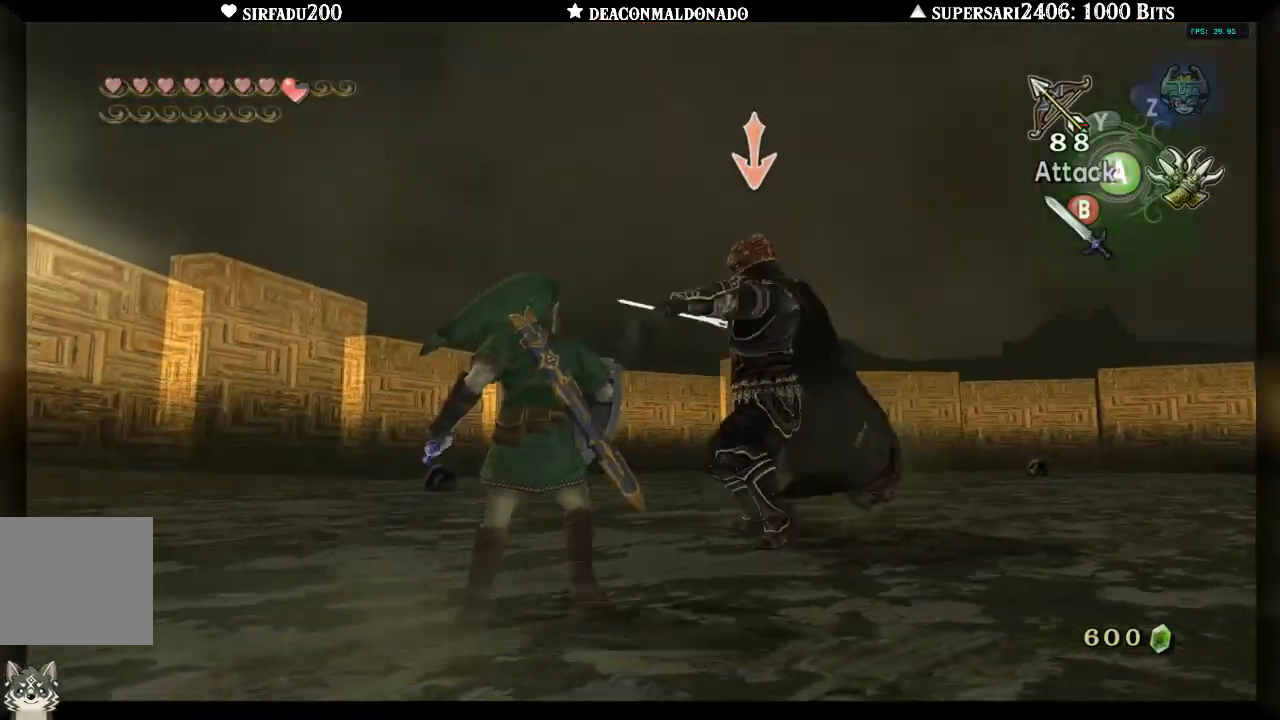
{"dt_ms": 500, "buttons": ["L1"], "left_stick": "up-right", "right_stick": "center", "events": [[83, "L1", "down"], [300, "R1", "down"], [433, "R1", "up"]]}
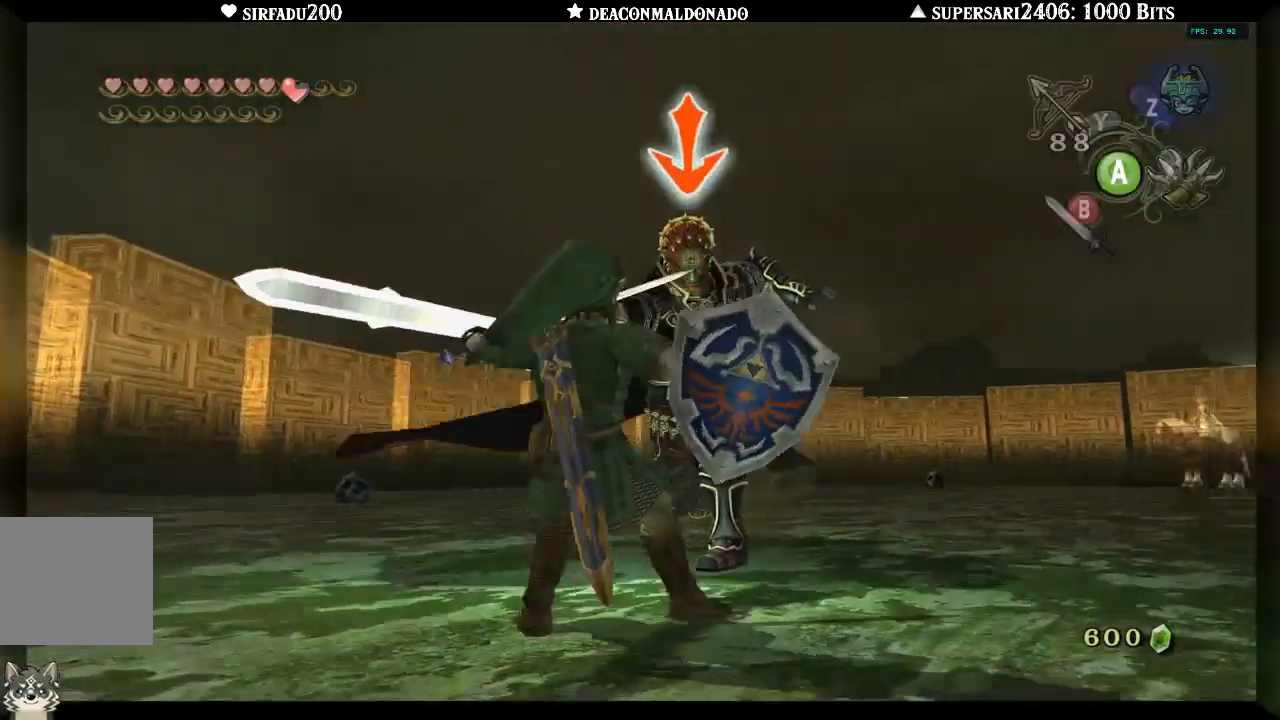
{"dt_ms": 1000, "buttons": ["L1"], "left_stick": "up-right", "right_stick": "center"}
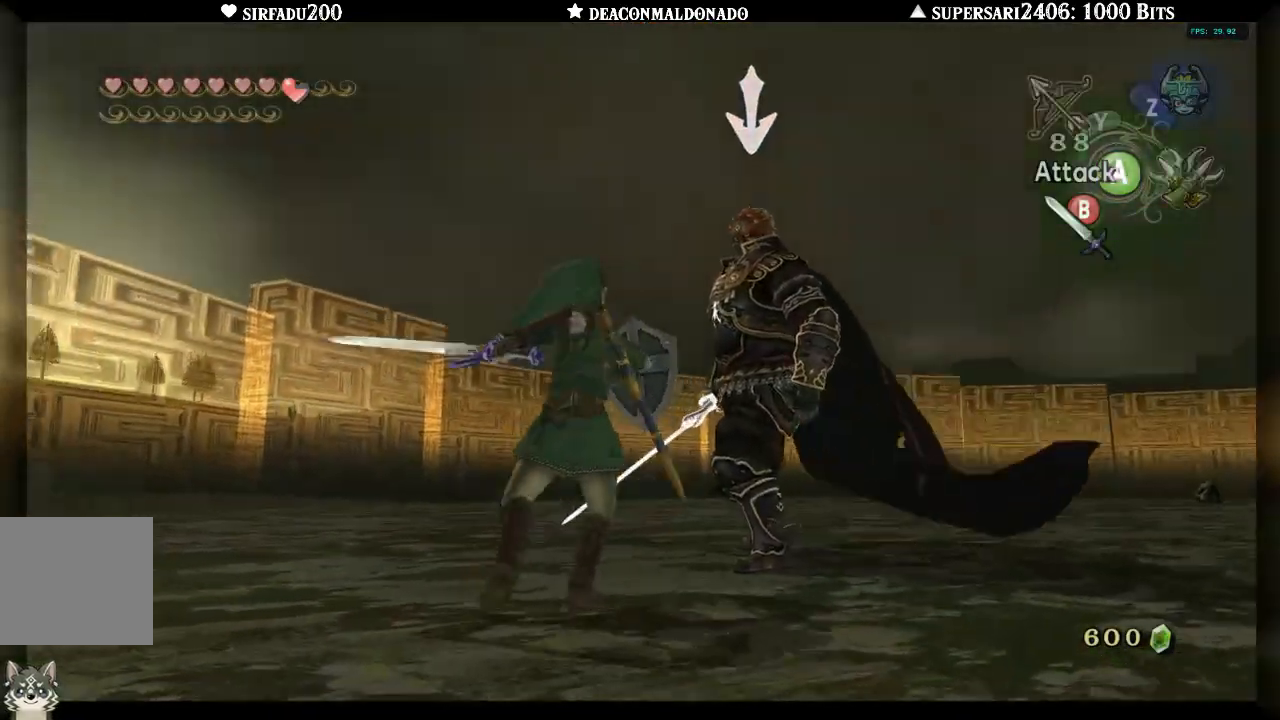
{"dt_ms": 500, "buttons": ["B", "L1"], "left_stick": "right", "right_stick": "center", "events": [[167, "left_stick", "right"], [500, "B", "down"]]}
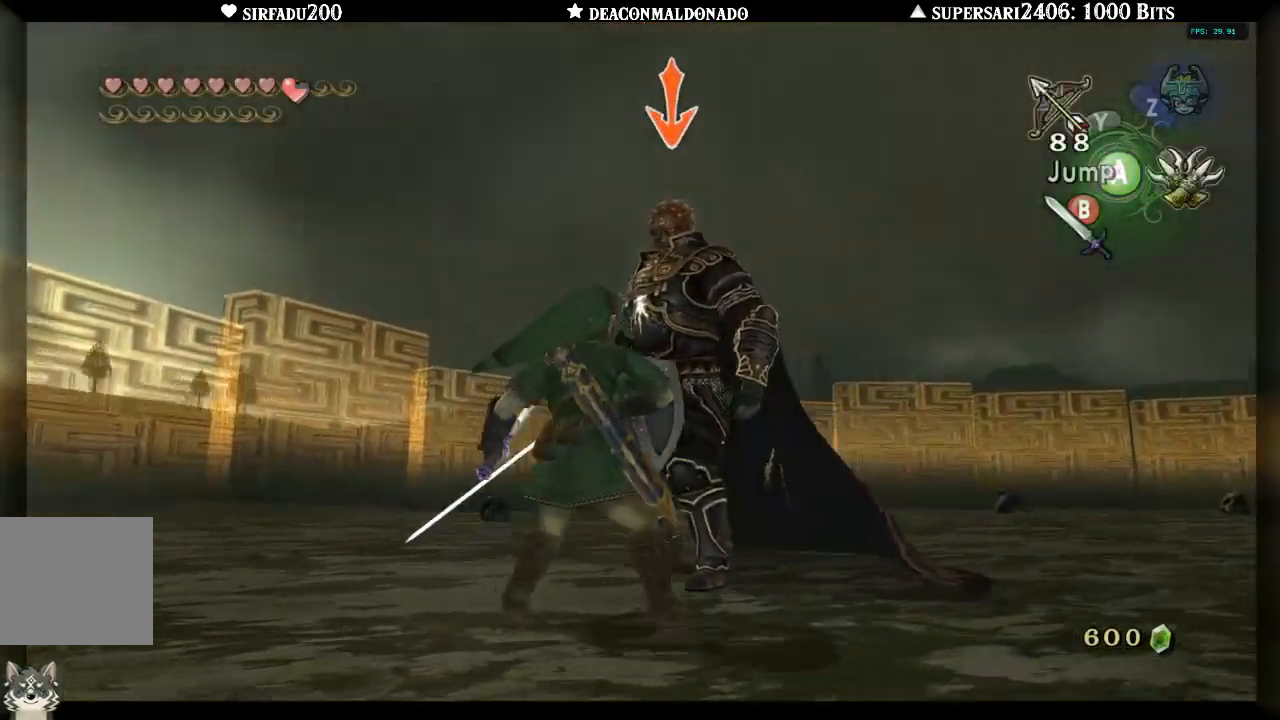
{"dt_ms": 500, "buttons": ["L1"], "left_stick": "up-right", "right_stick": "center", "events": [[33, "B", "up"], [33, "left_stick", "up-right"], [100, "B", "down"], [183, "B", "up"], [217, "B", "down"], [300, "B", "up"], [367, "B", "down"], [450, "B", "up"]]}
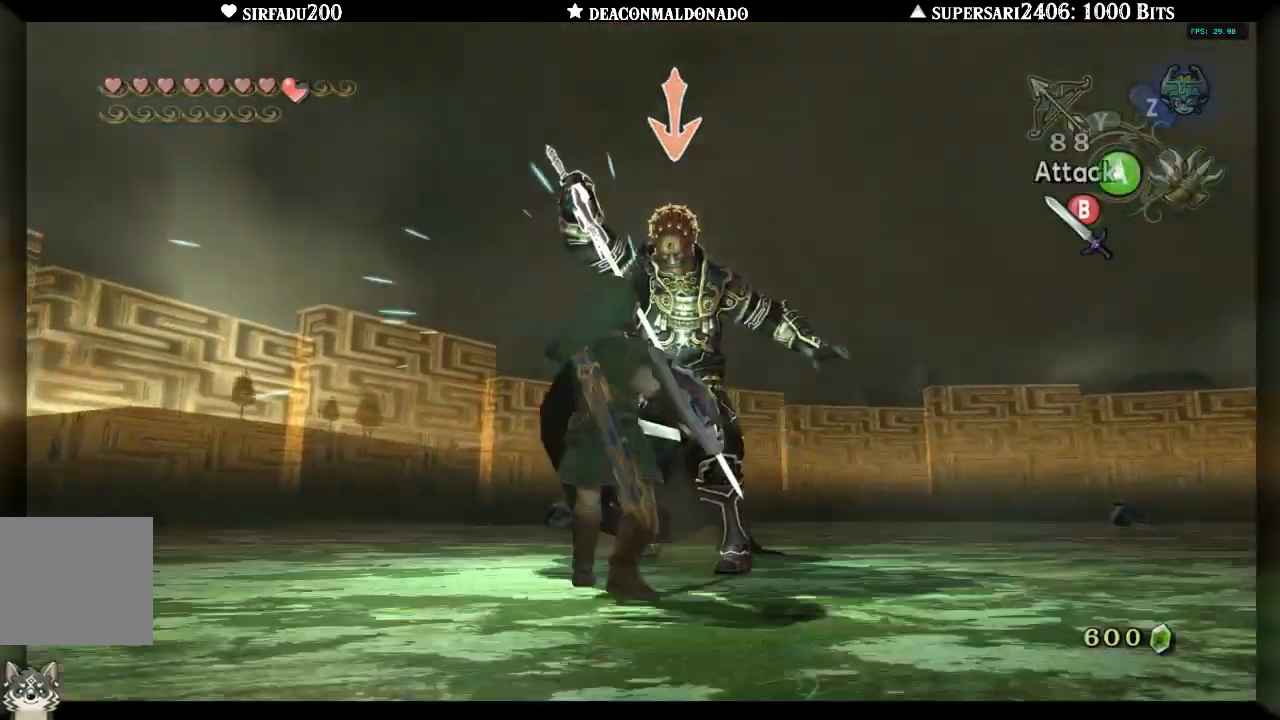
{"dt_ms": 500, "buttons": ["A", "L1"], "left_stick": "up-right", "right_stick": "center", "events": [[100, "A", "down"], [150, "A", "up"], [200, "A", "down"], [300, "A", "up"], [367, "A", "down"], [433, "A", "up"], [500, "A", "down"]]}
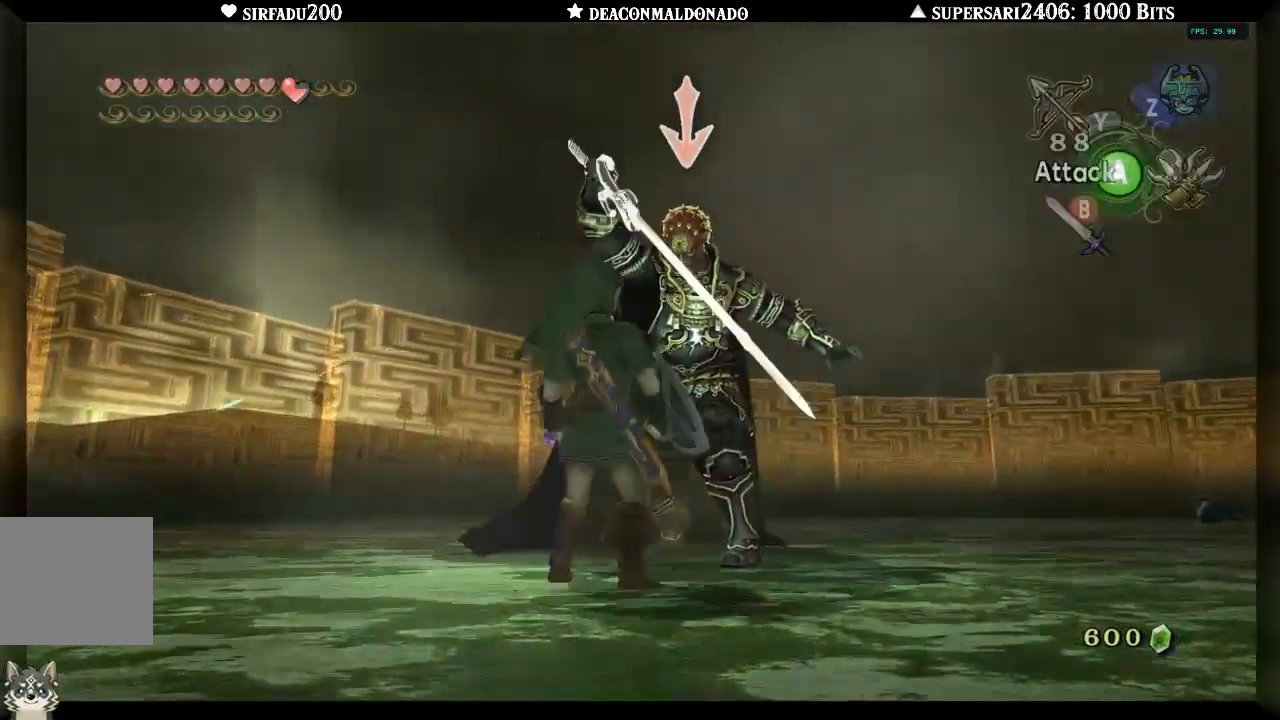
{"dt_ms": 500, "buttons": ["A", "L1"], "left_stick": "up-right", "right_stick": "center", "events": [[100, "A", "up"], [133, "A", "down"], [233, "A", "up"], [300, "A", "down"], [383, "A", "up"], [450, "A", "down"]]}
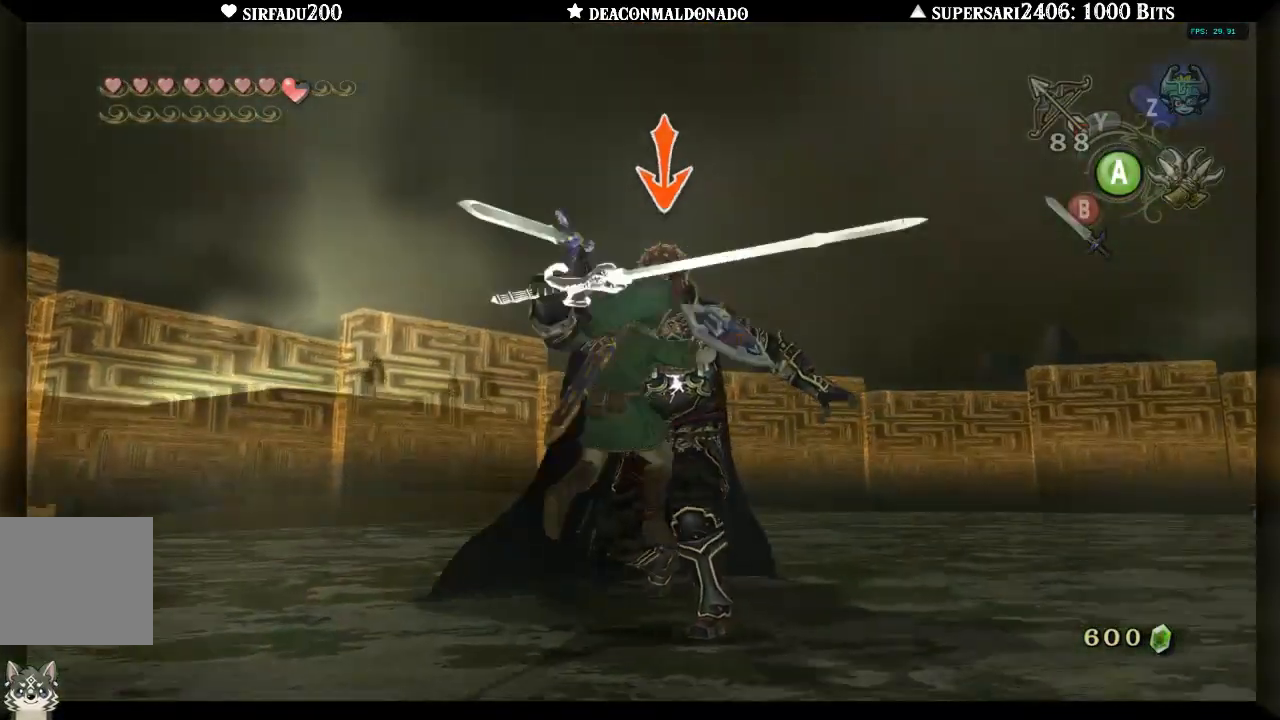
{"dt_ms": 500, "buttons": ["L1"], "left_stick": "right", "right_stick": "center", "events": [[33, "A", "up"], [133, "left_stick", "right"], [367, "A", "down"], [433, "A", "up"]]}
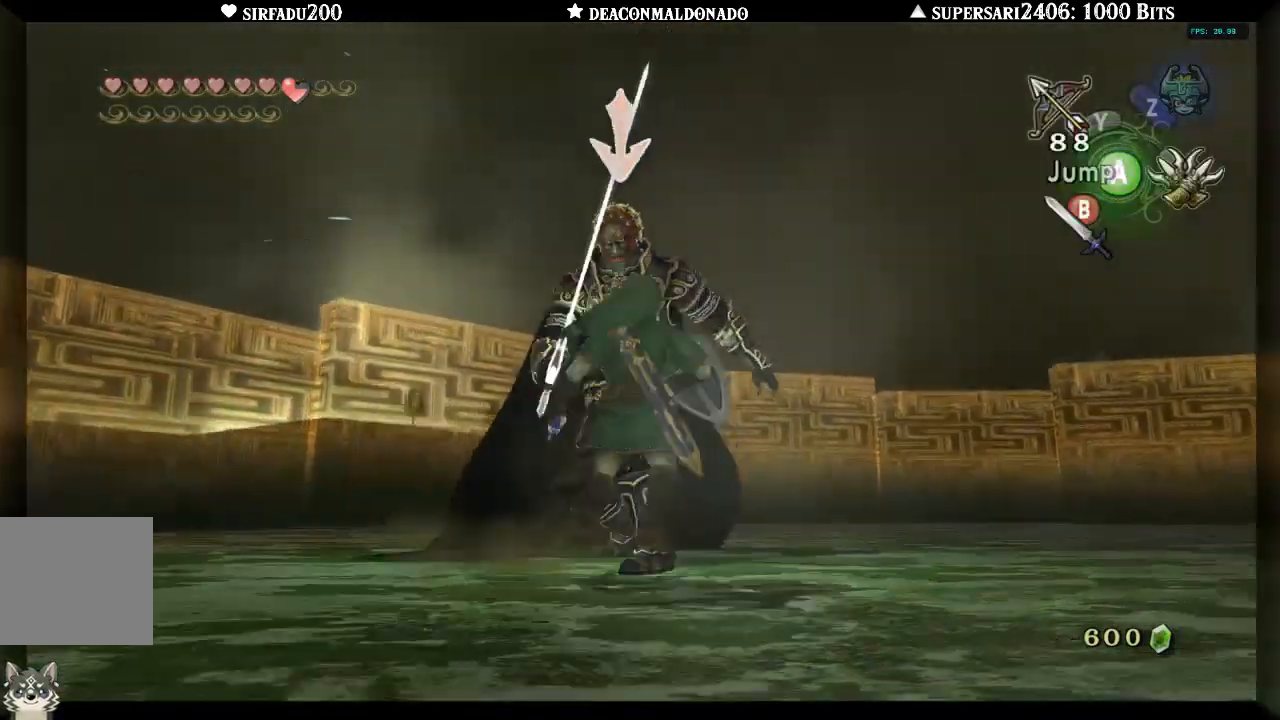
{"dt_ms": 500, "buttons": ["L1"], "left_stick": "up", "right_stick": "center", "events": [[17, "A", "down"], [100, "A", "up"], [133, "A", "down"], [217, "A", "up"], [267, "left_stick", "up-right"], [300, "A", "down"], [367, "A", "up"], [417, "left_stick", "up"], [433, "A", "down"], [500, "A", "up"]]}
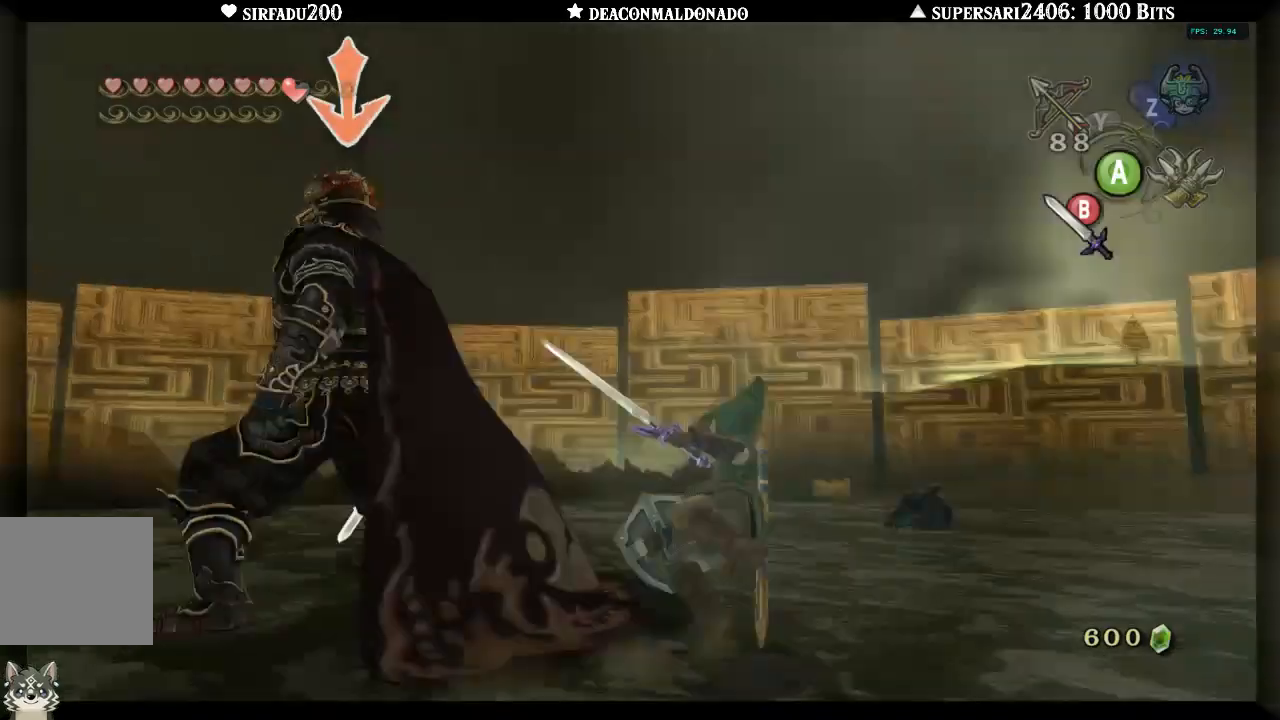
{"dt_ms": 500, "buttons": ["B", "L1"], "left_stick": "left", "right_stick": "center", "events": [[50, "B", "down"], [133, "B", "up"], [167, "left_stick", "up-left"], [183, "B", "down"], [267, "B", "up"], [317, "left_stick", "left"], [333, "B", "down"], [433, "B", "up"], [483, "B", "down"]]}
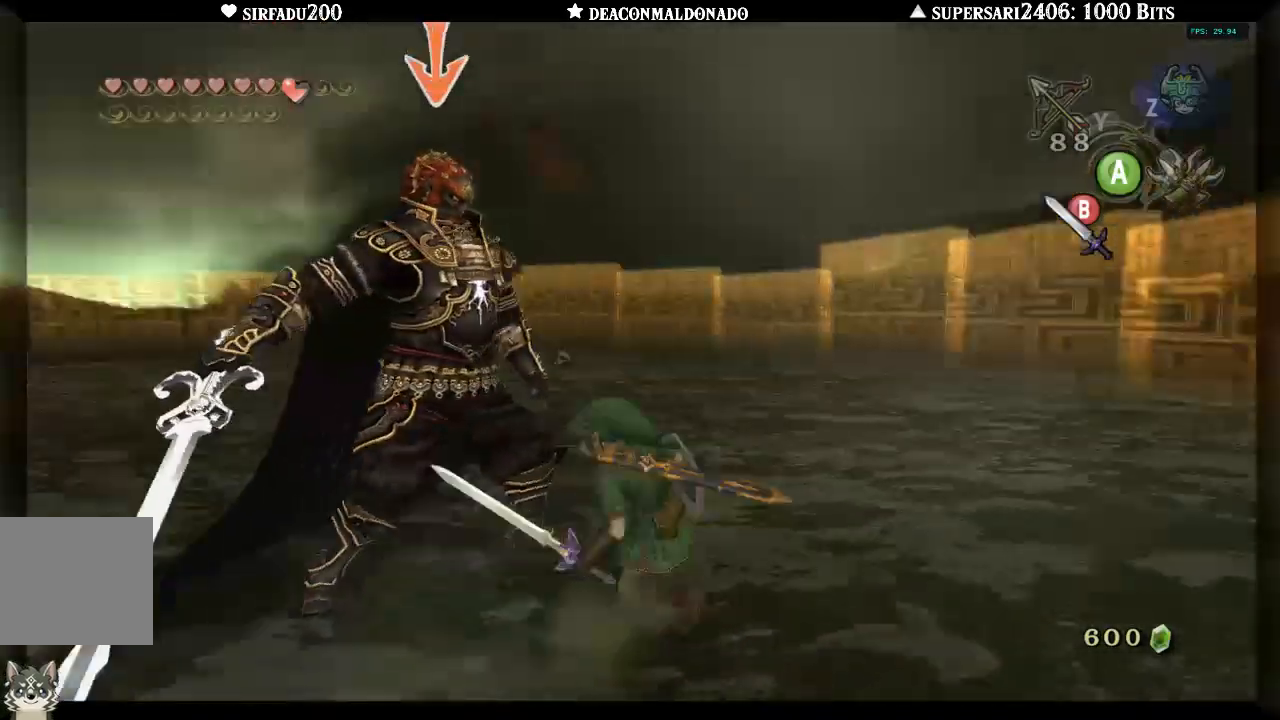
{"dt_ms": 500, "buttons": ["L1"], "left_stick": "up", "right_stick": "center", "events": [[67, "B", "up"], [133, "B", "down"], [167, "left_stick", "up-left"], [217, "B", "up"], [283, "B", "down"], [350, "left_stick", "up"], [367, "B", "up"], [433, "B", "down"], [500, "B", "up"]]}
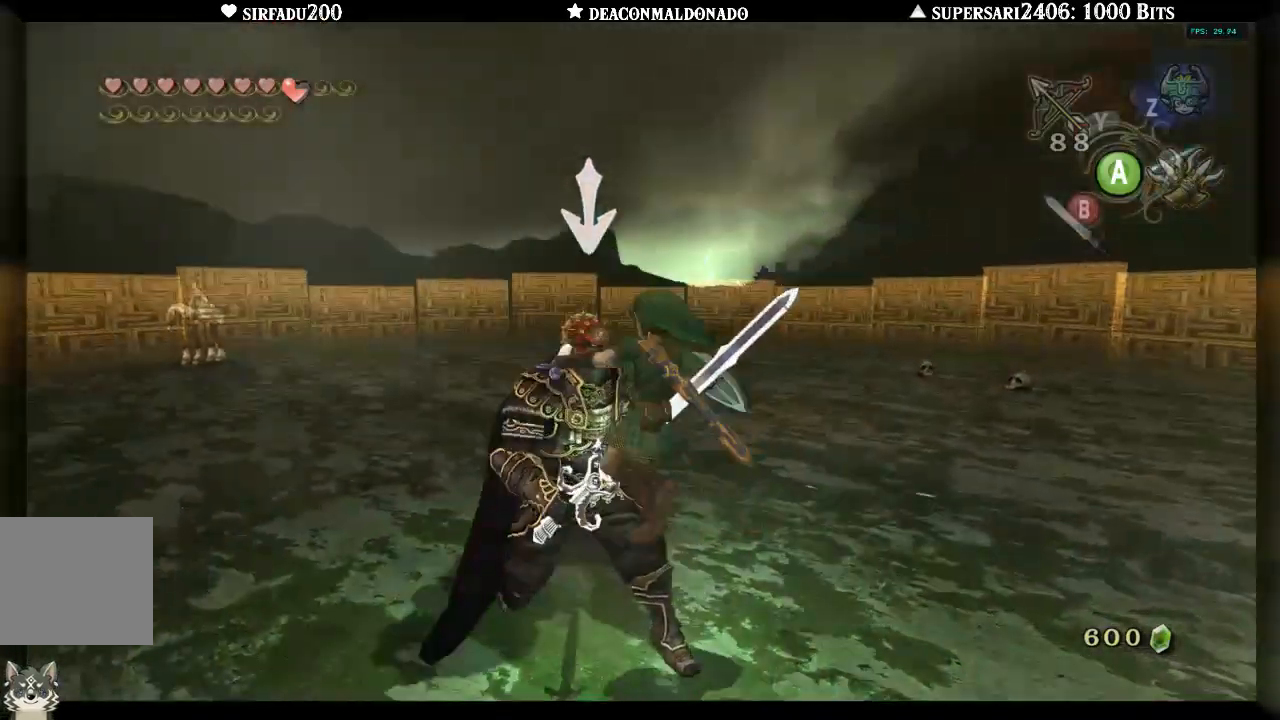
{"dt_ms": 500, "buttons": ["L1"], "left_stick": "up-right", "right_stick": "center", "events": [[83, "B", "down"], [183, "B", "up"], [217, "B", "down"], [300, "B", "up"], [383, "B", "down"], [450, "B", "up"], [450, "left_stick", "up-right"]]}
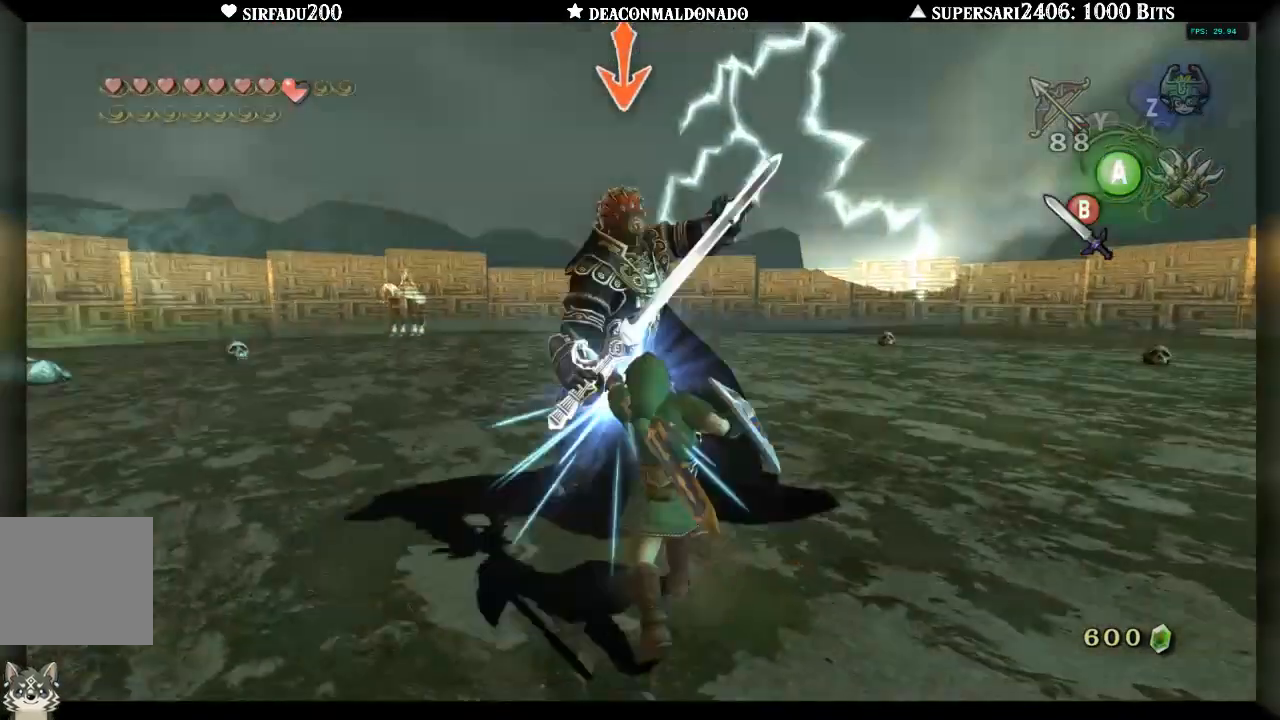
{"dt_ms": 500, "buttons": ["B", "L1"], "left_stick": "right", "right_stick": "center", "events": [[17, "B", "down"], [133, "B", "up"], [200, "B", "down"], [267, "B", "up"], [333, "B", "down"], [417, "B", "up"], [417, "left_stick", "right"], [483, "B", "down"]]}
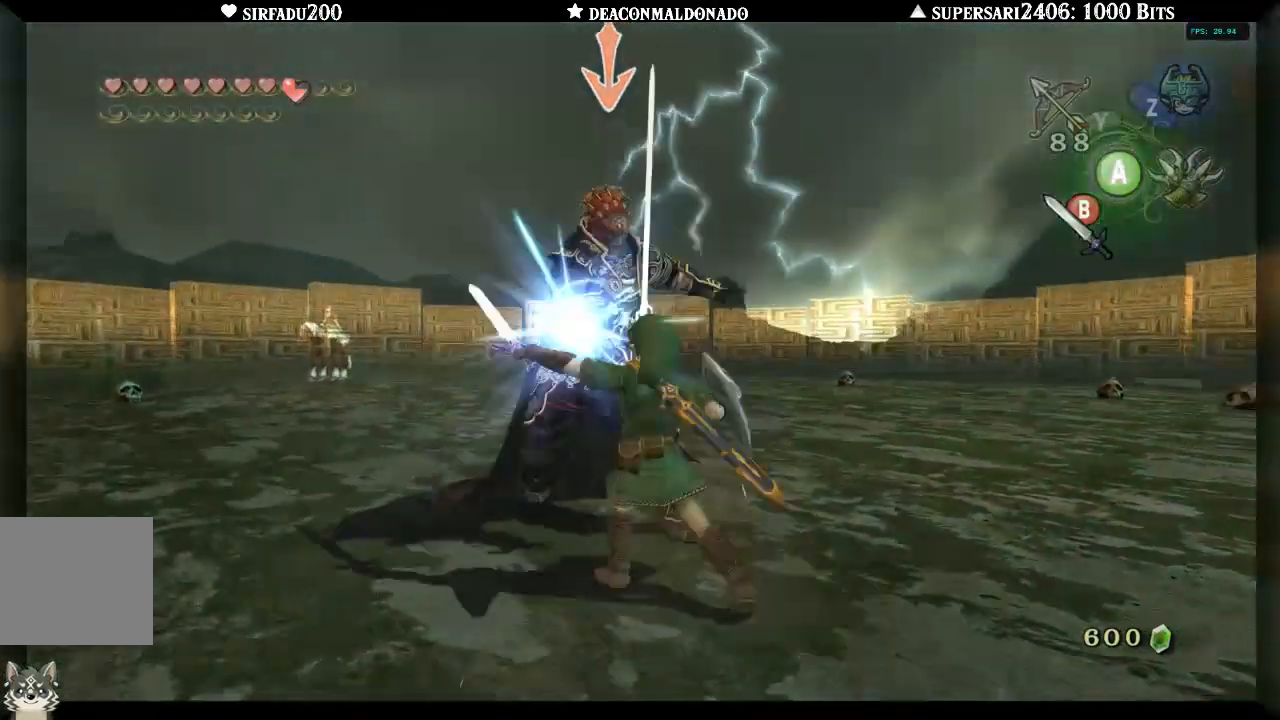
{"dt_ms": 500, "buttons": ["L1"], "left_stick": "right", "right_stick": "center", "events": [[67, "B", "up"], [133, "B", "down"], [217, "B", "up"], [300, "B", "down"], [367, "B", "up"], [450, "B", "down"], [500, "B", "up"]]}
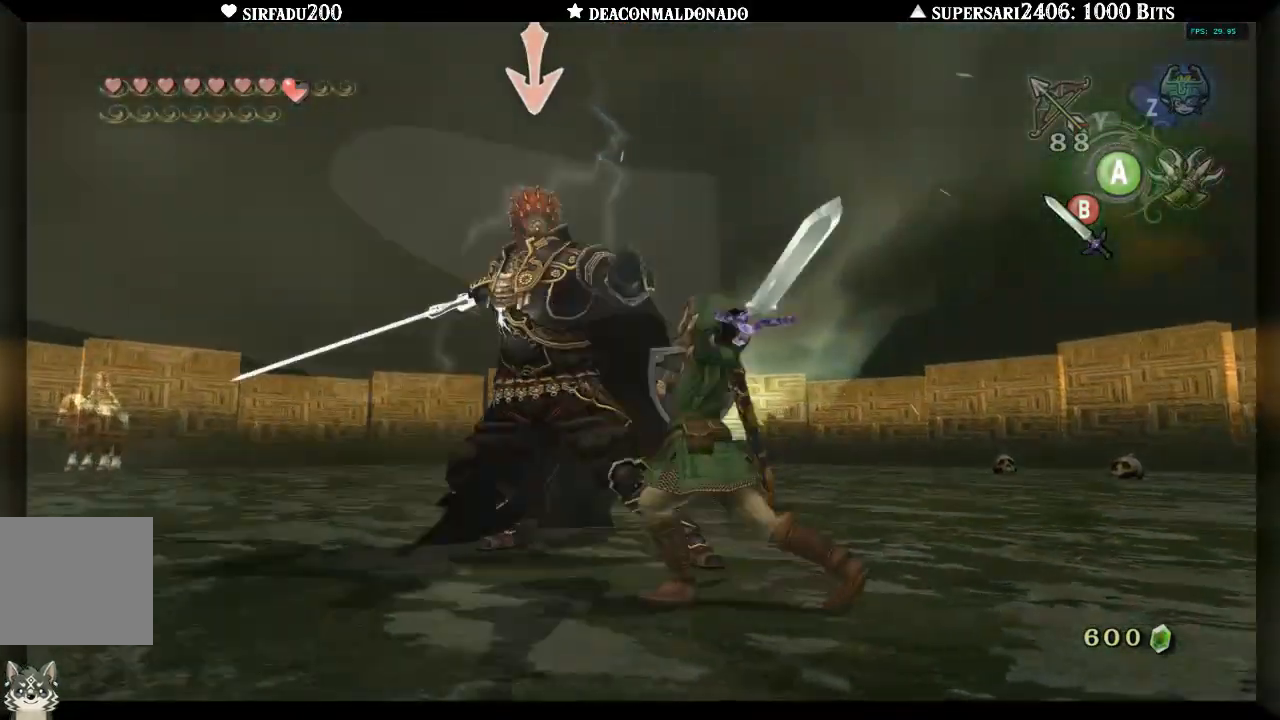
{"dt_ms": 500, "buttons": ["L1"], "left_stick": "right", "right_stick": "center", "events": [[83, "B", "down"], [150, "B", "up"], [250, "B", "down"], [300, "B", "up"]]}
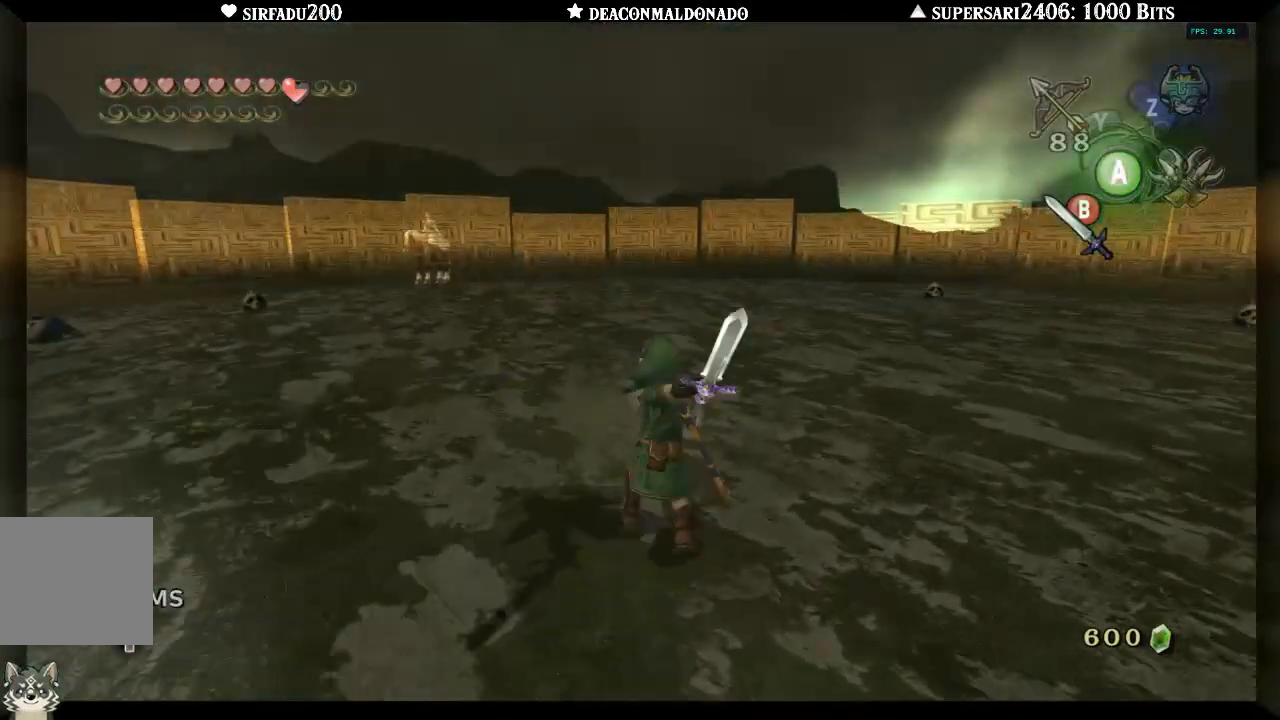
{"dt_ms": 500, "buttons": [], "left_stick": "up-right", "right_stick": "center", "events": [[133, "left_stick", "up-right"], [183, "A", "down"], [233, "A", "up"], [250, "L1", "up"], [317, "A", "down"], [367, "A", "up"], [467, "A", "down"], [500, "A", "up"]]}
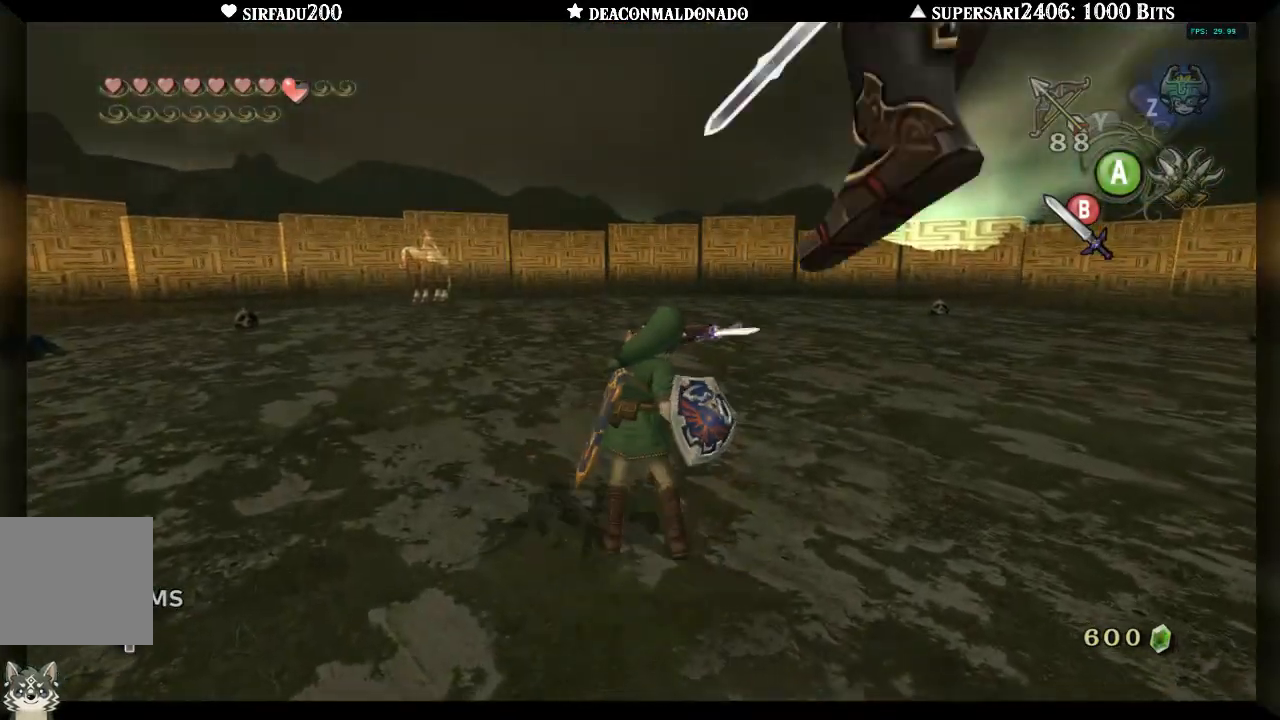
{"dt_ms": 500, "buttons": [], "left_stick": "up-right", "right_stick": "center", "events": [[67, "A", "down"], [150, "A", "up"], [217, "A", "down"], [283, "A", "up"], [350, "A", "down"], [400, "A", "up"]]}
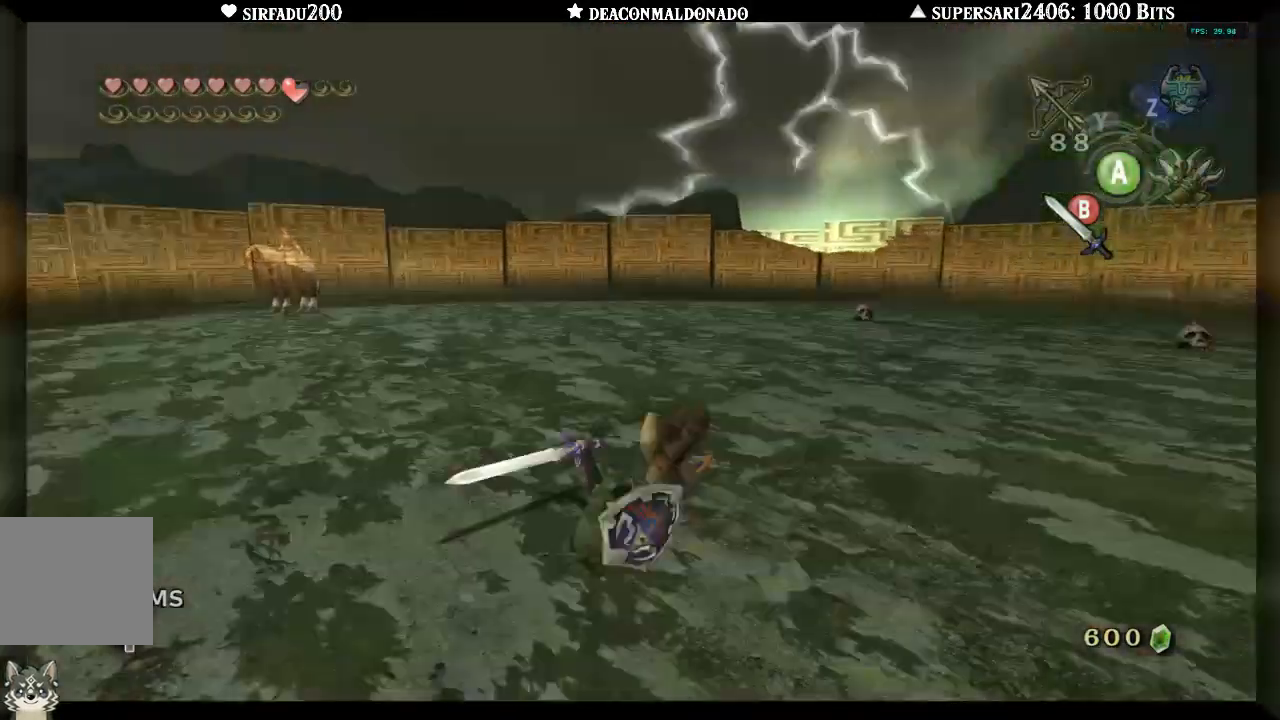
{"dt_ms": 1000, "buttons": [], "left_stick": "up-right", "right_stick": "center"}
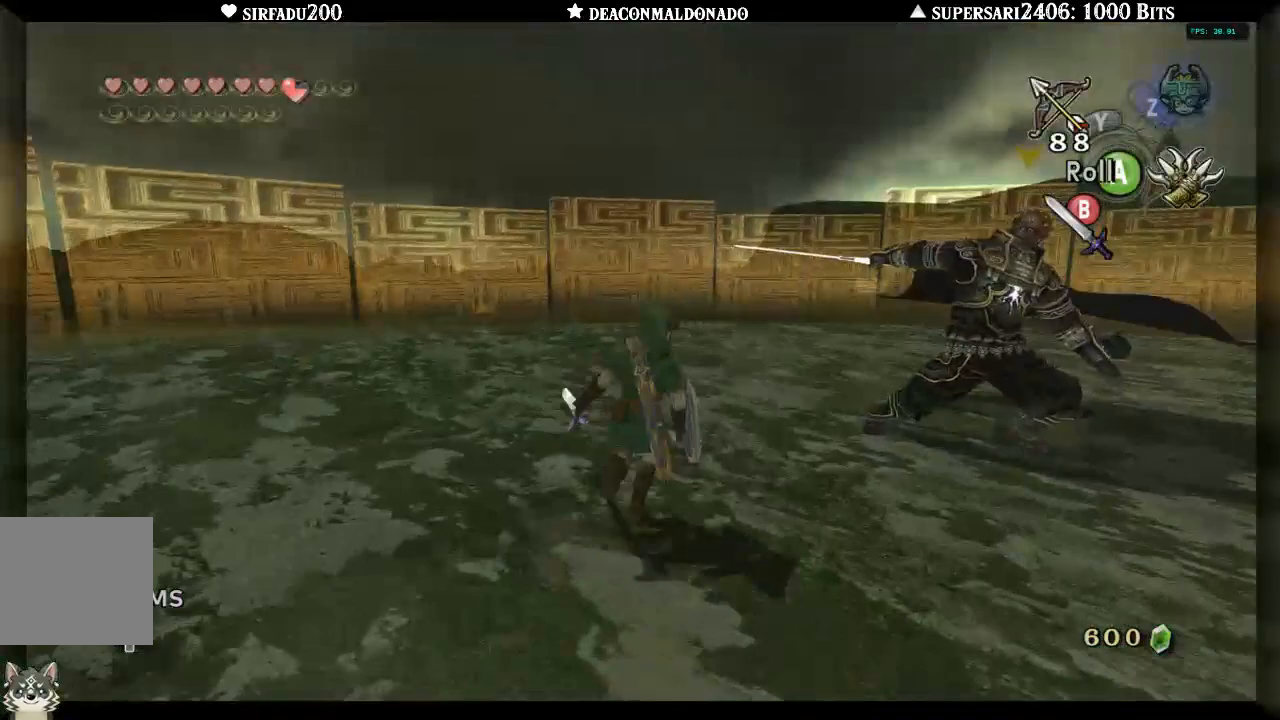
{"dt_ms": 500, "buttons": ["L1"], "left_stick": "up-right", "right_stick": "center", "events": [[100, "L1", "down"], [250, "B", "down"], [333, "B", "up"], [400, "B", "down"], [467, "B", "up"]]}
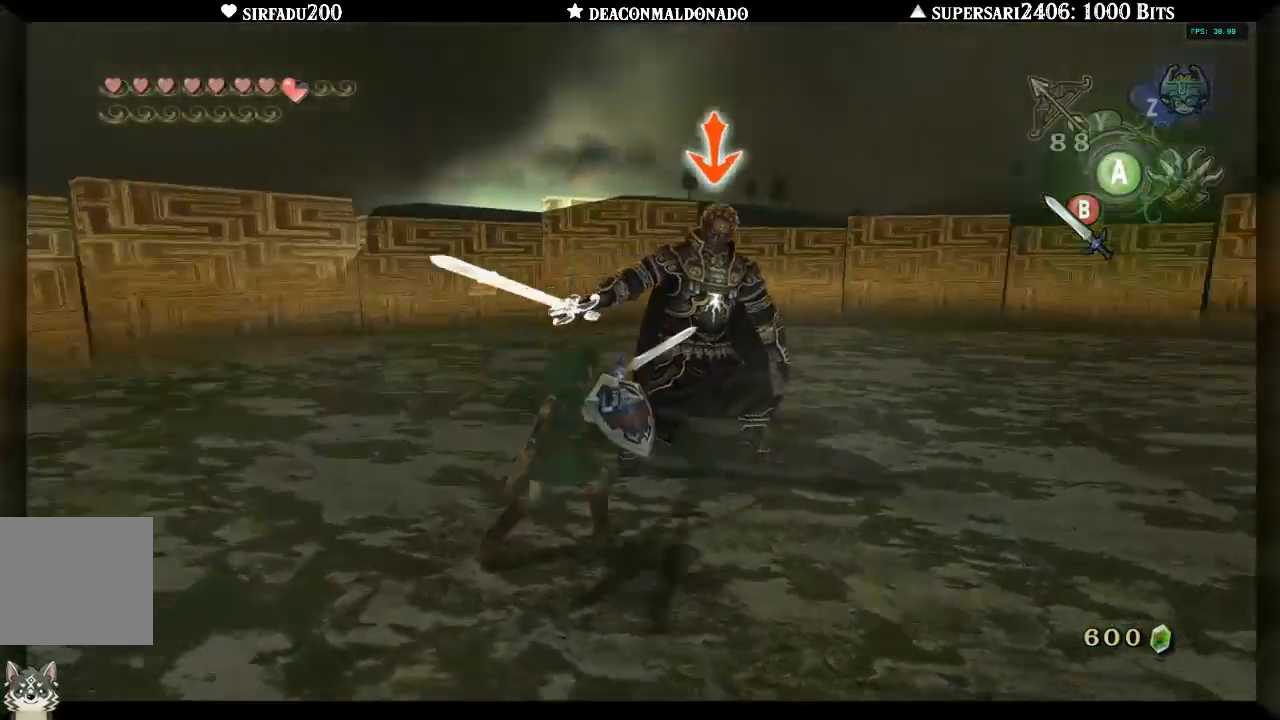
{"dt_ms": 500, "buttons": ["B", "L1"], "left_stick": "up-right", "right_stick": "center", "events": [[33, "B", "down"], [133, "B", "up"], [200, "B", "down"], [250, "B", "up"], [333, "B", "down"], [417, "B", "up"], [483, "B", "down"]]}
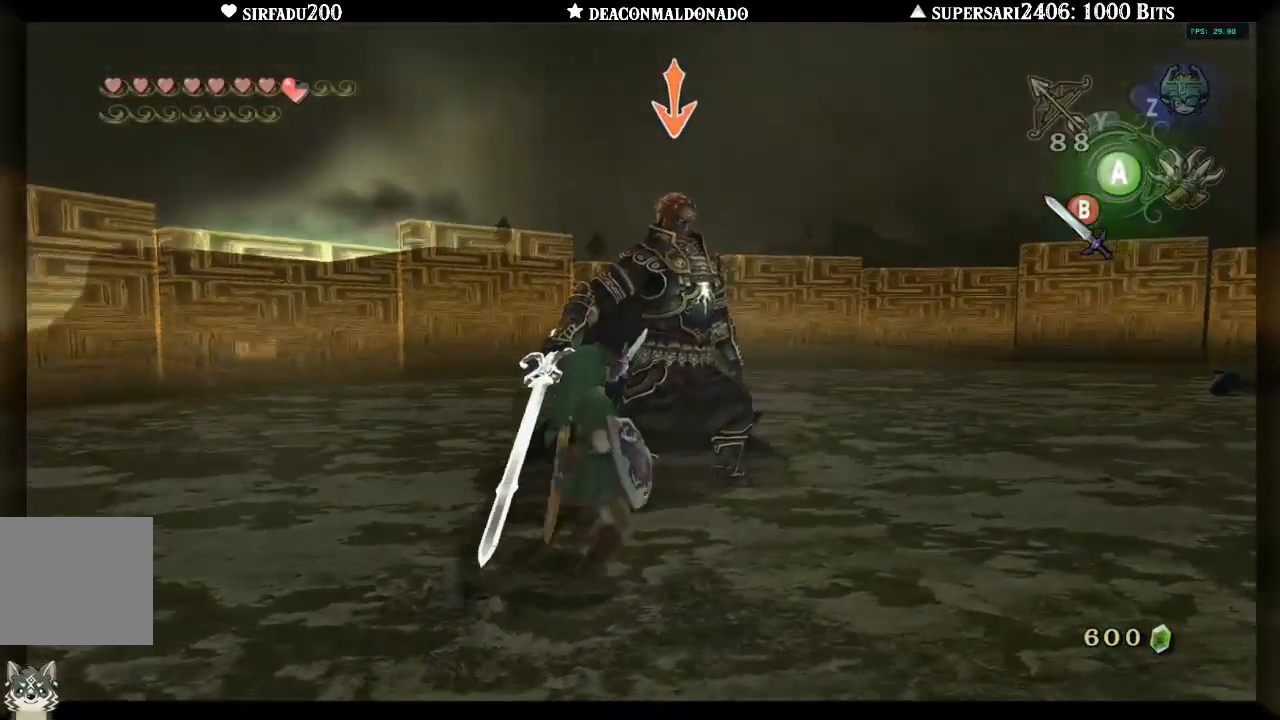
{"dt_ms": 500, "buttons": ["B", "L1"], "left_stick": "up-right", "right_stick": "center", "events": [[67, "B", "up"], [150, "B", "down"], [217, "B", "up"], [300, "B", "down"], [383, "B", "up"], [450, "B", "down"]]}
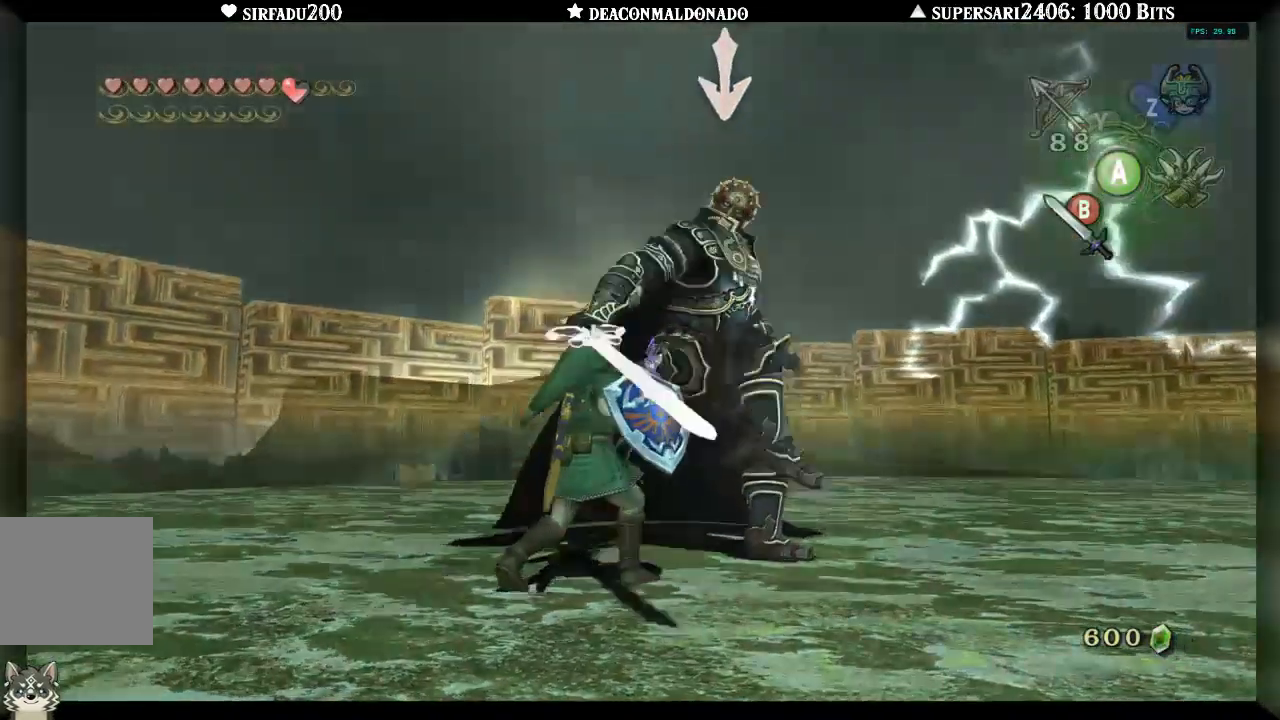
{"dt_ms": 500, "buttons": ["L1"], "left_stick": "up-right", "right_stick": "center", "events": [[17, "B", "up"], [233, "B", "down"], [317, "B", "up"]]}
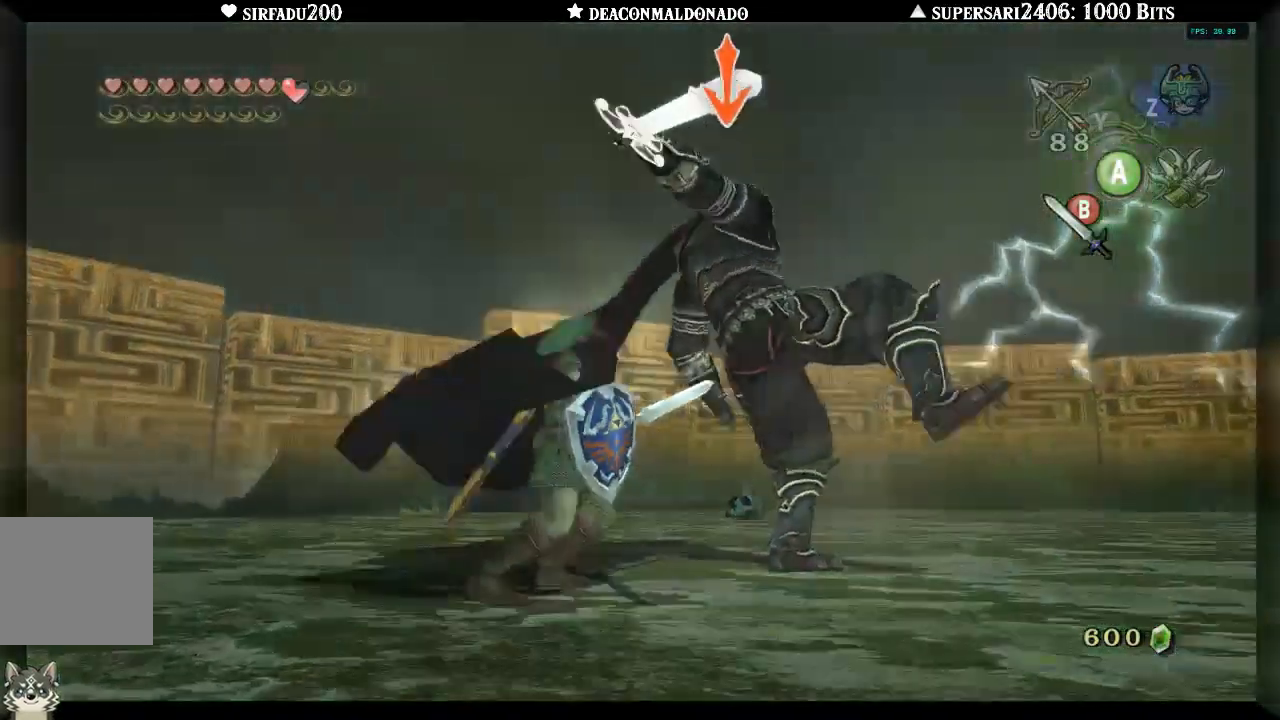
{"dt_ms": 500, "buttons": ["B", "L1"], "left_stick": "up-right", "right_stick": "center", "events": [[100, "B", "down"], [117, "left_stick", "right"], [183, "B", "up"], [333, "B", "down"], [333, "left_stick", "up-right"], [383, "B", "up"], [450, "B", "down"]]}
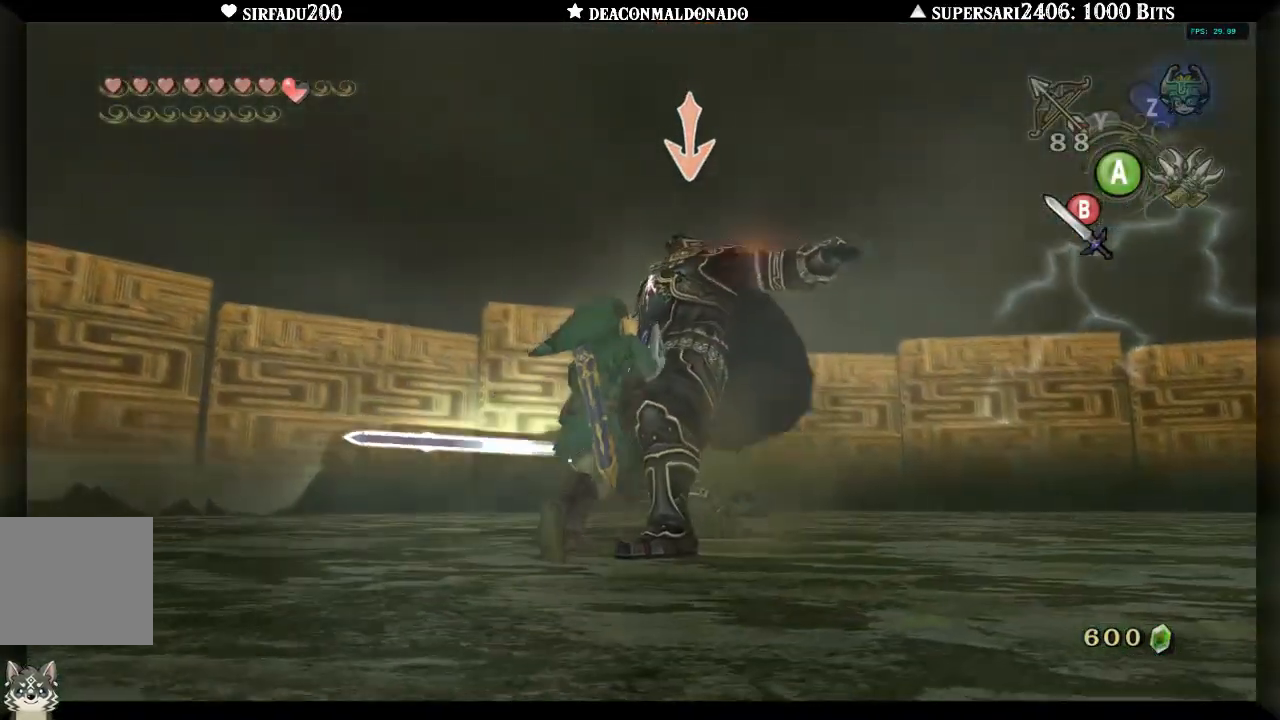
{"dt_ms": 500, "buttons": ["L1"], "left_stick": "up-right", "right_stick": "center", "events": [[17, "B", "up"], [83, "B", "down"], [150, "B", "up"], [233, "B", "down"], [283, "B", "up"], [367, "B", "down"], [467, "B", "up"]]}
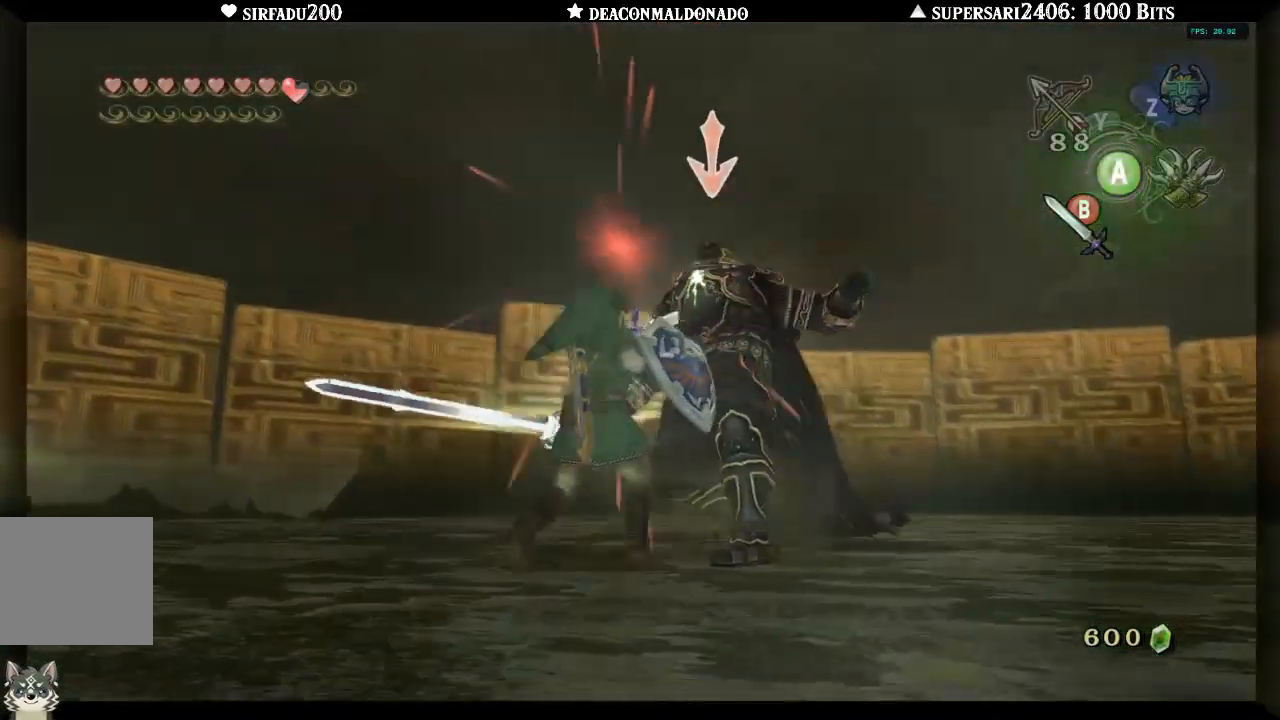
{"dt_ms": 500, "buttons": ["L1"], "left_stick": "up-right", "right_stick": "center", "events": [[33, "B", "down"], [83, "B", "up"], [150, "B", "down"], [233, "B", "up"], [283, "B", "down"], [350, "B", "up"], [417, "B", "down"], [483, "B", "up"]]}
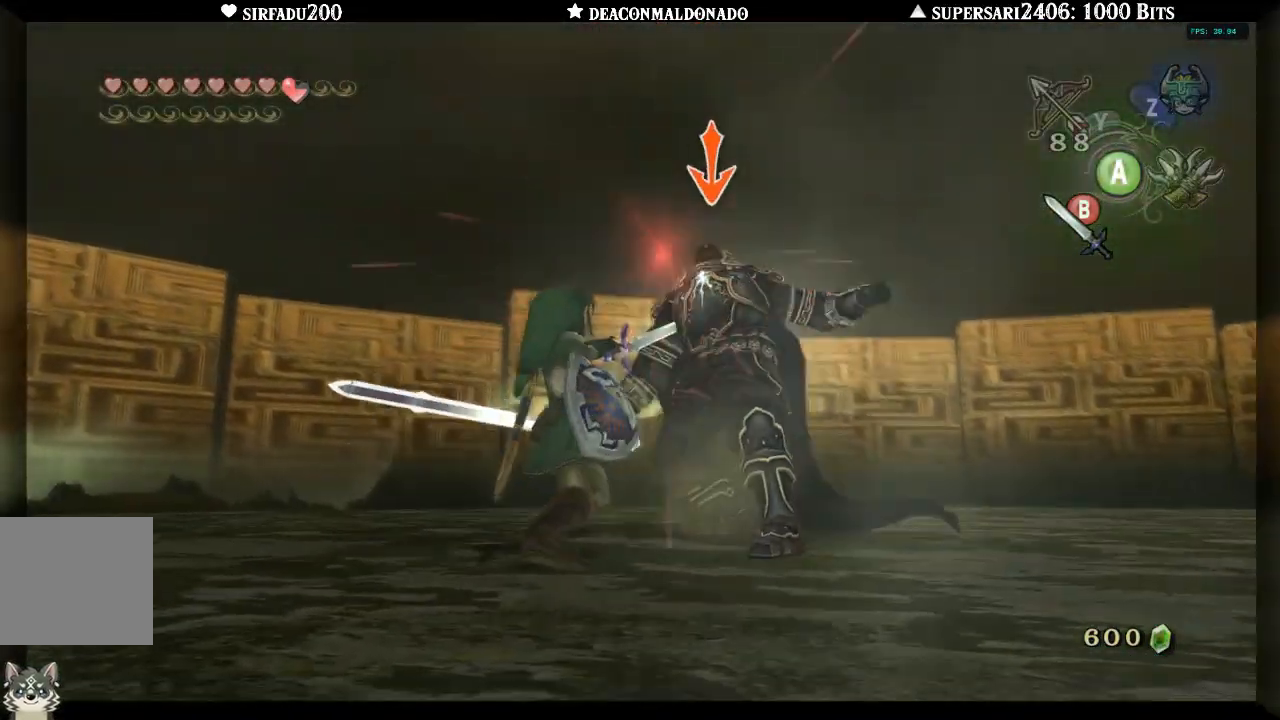
{"dt_ms": 500, "buttons": ["L1"], "left_stick": "center", "right_stick": "center", "events": [[117, "A", "down"], [150, "A", "up"], [233, "A", "down"], [233, "left_stick", "center"], [317, "A", "up"], [383, "A", "down"], [467, "A", "up"]]}
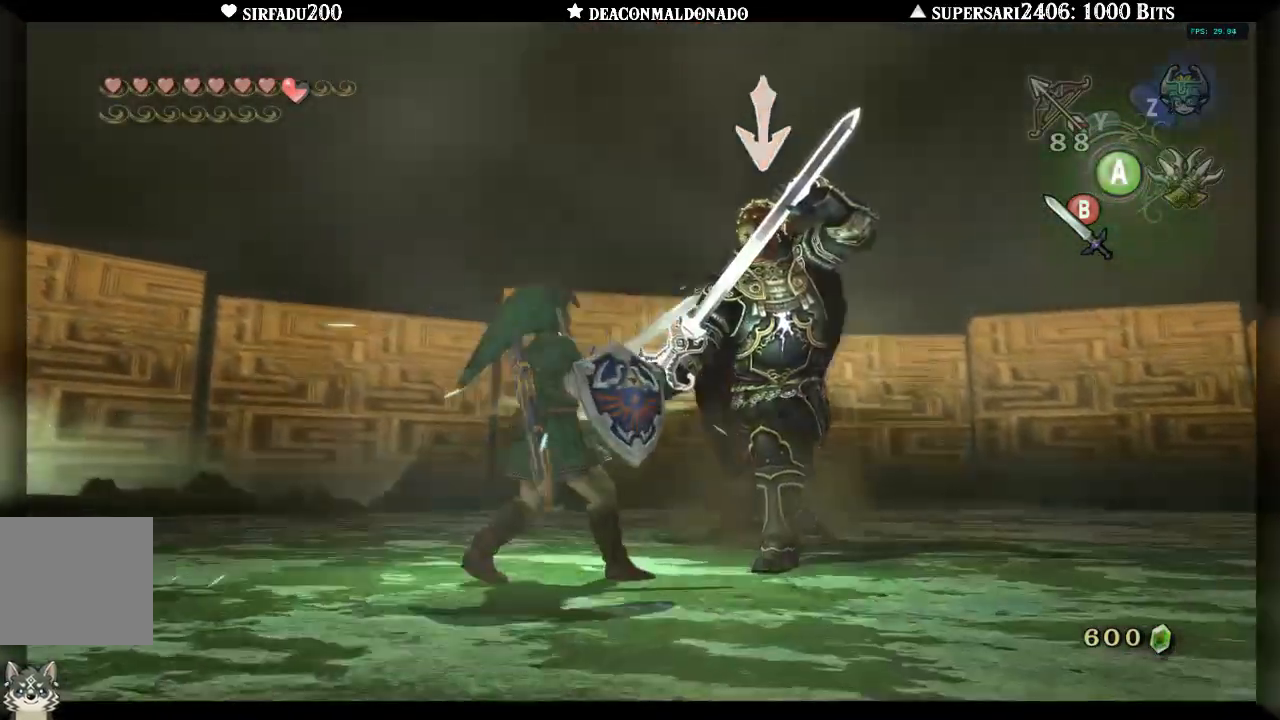
{"dt_ms": 500, "buttons": ["L1"], "left_stick": "right", "right_stick": "center", "events": [[17, "A", "down"], [117, "A", "up"], [150, "A", "down"], [250, "A", "up"], [283, "left_stick", "right"]]}
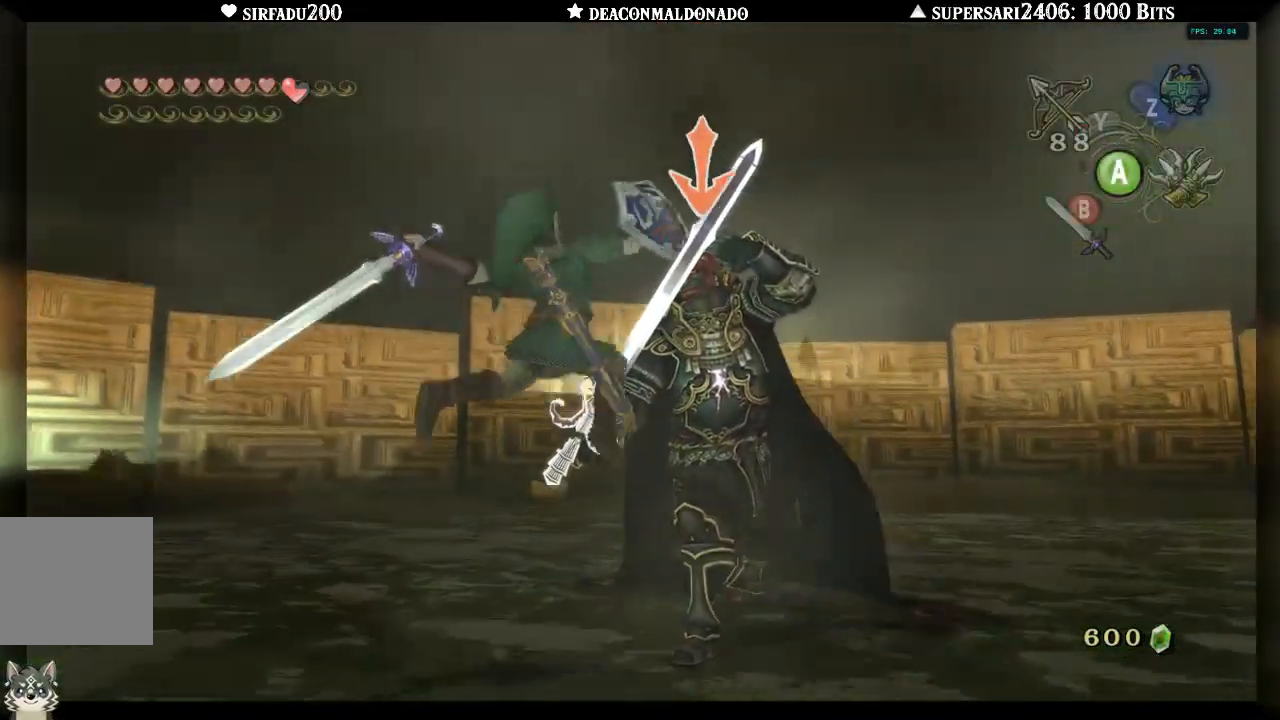
{"dt_ms": 500, "buttons": ["L1"], "left_stick": "right", "right_stick": "center", "events": []}
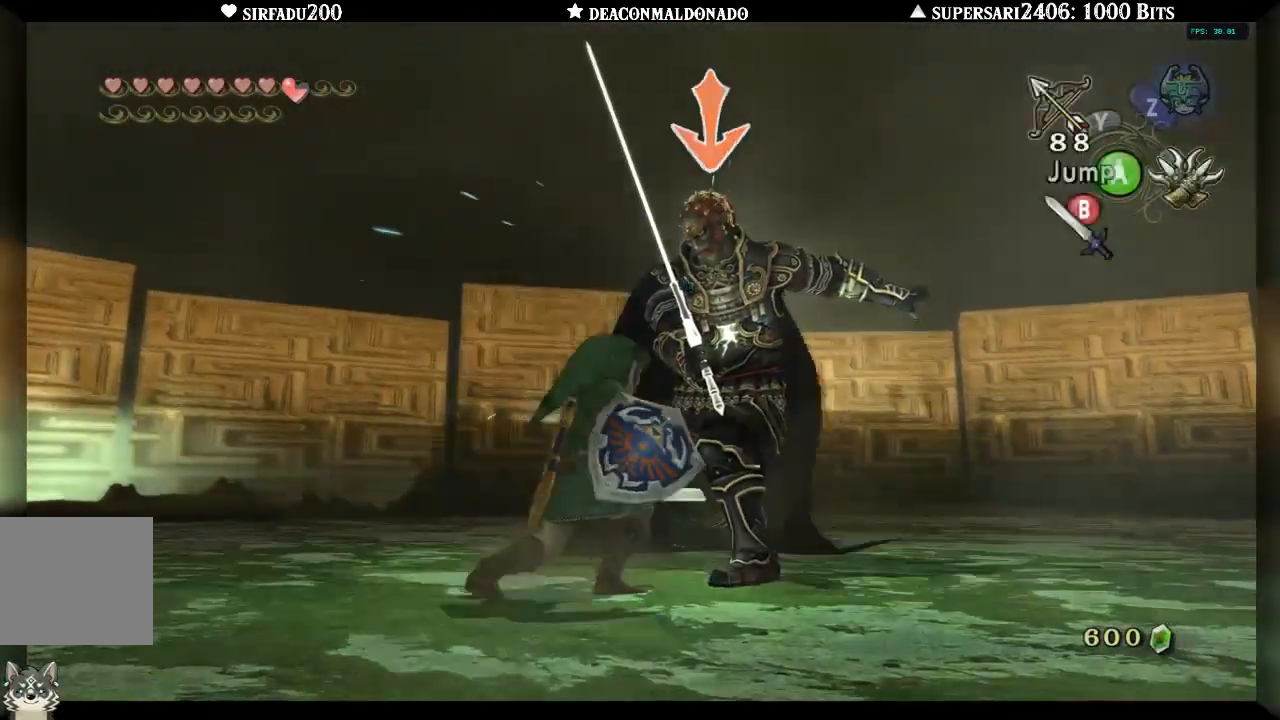
{"dt_ms": 500, "buttons": ["L1"], "left_stick": "up-right", "right_stick": "center", "events": [[217, "L1", "up"], [383, "L1", "down"], [383, "left_stick", "up-right"]]}